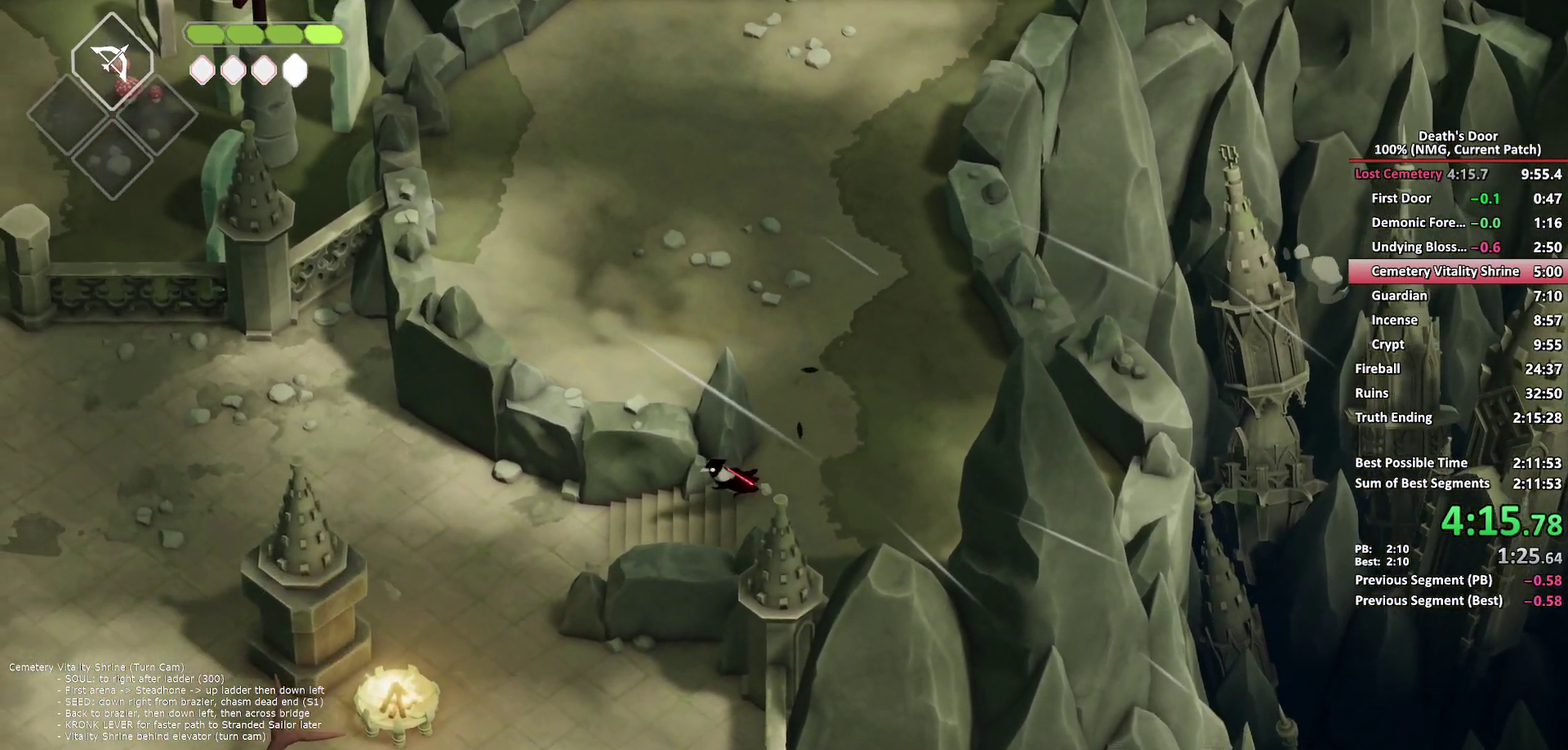
Gameplay with a controller (Xbox layout); each line is a JSON object with the inputs held at the frame after it. "events" lists button and stick changes between this image and that frame as [ms after this image, input, new state], when the widget could be followed in between.
{"buttons": [], "left_stick": "down", "right_stick": "center", "events": [[33, "A", "down"], [117, "A", "up"], [250, "A", "down"], [317, "A", "up"], [367, "left_stick", "down-left"], [450, "left_stick", "down"]]}
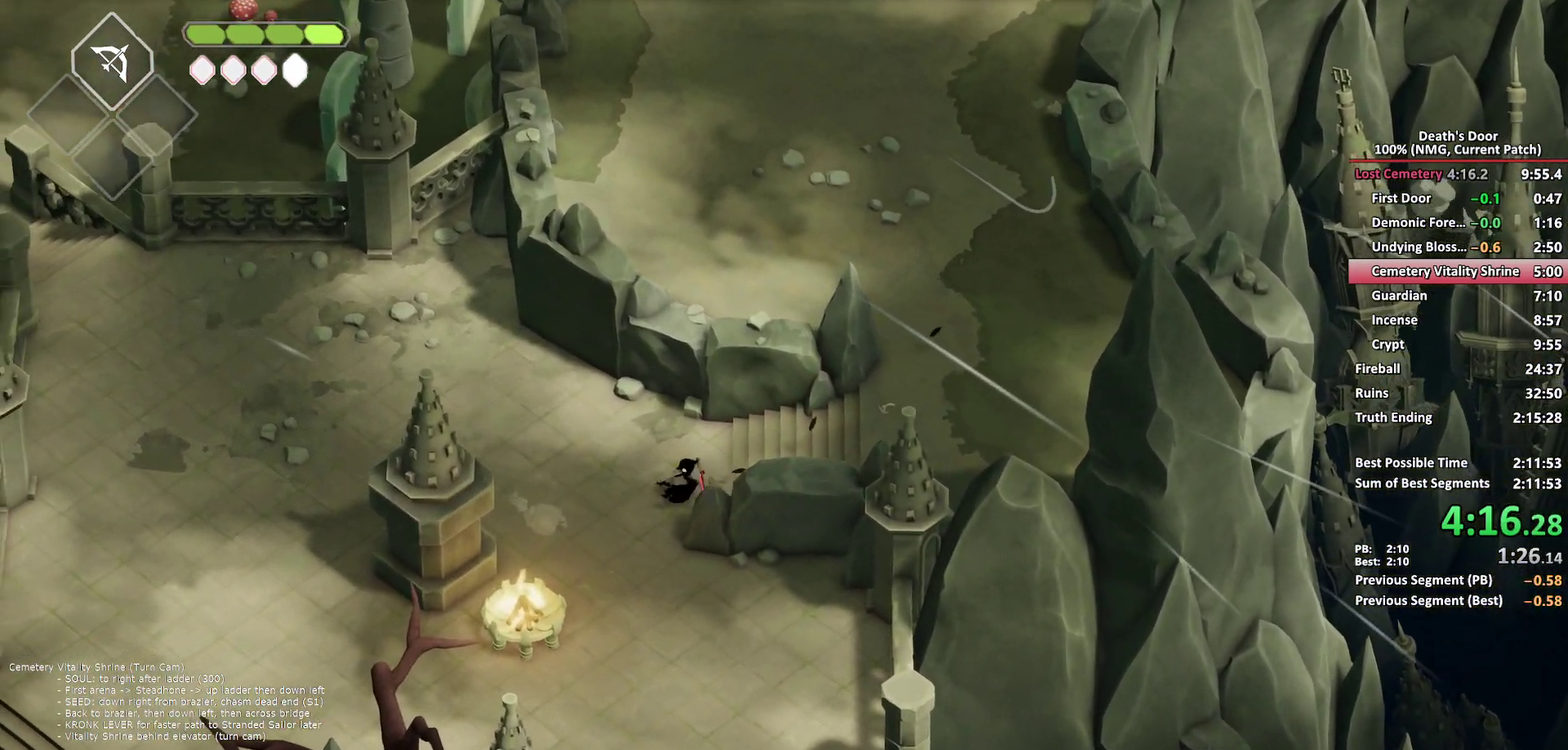
{"buttons": [], "left_stick": "down-right", "right_stick": "center", "events": [[250, "left_stick", "down-right"], [350, "A", "down"], [433, "A", "up"]]}
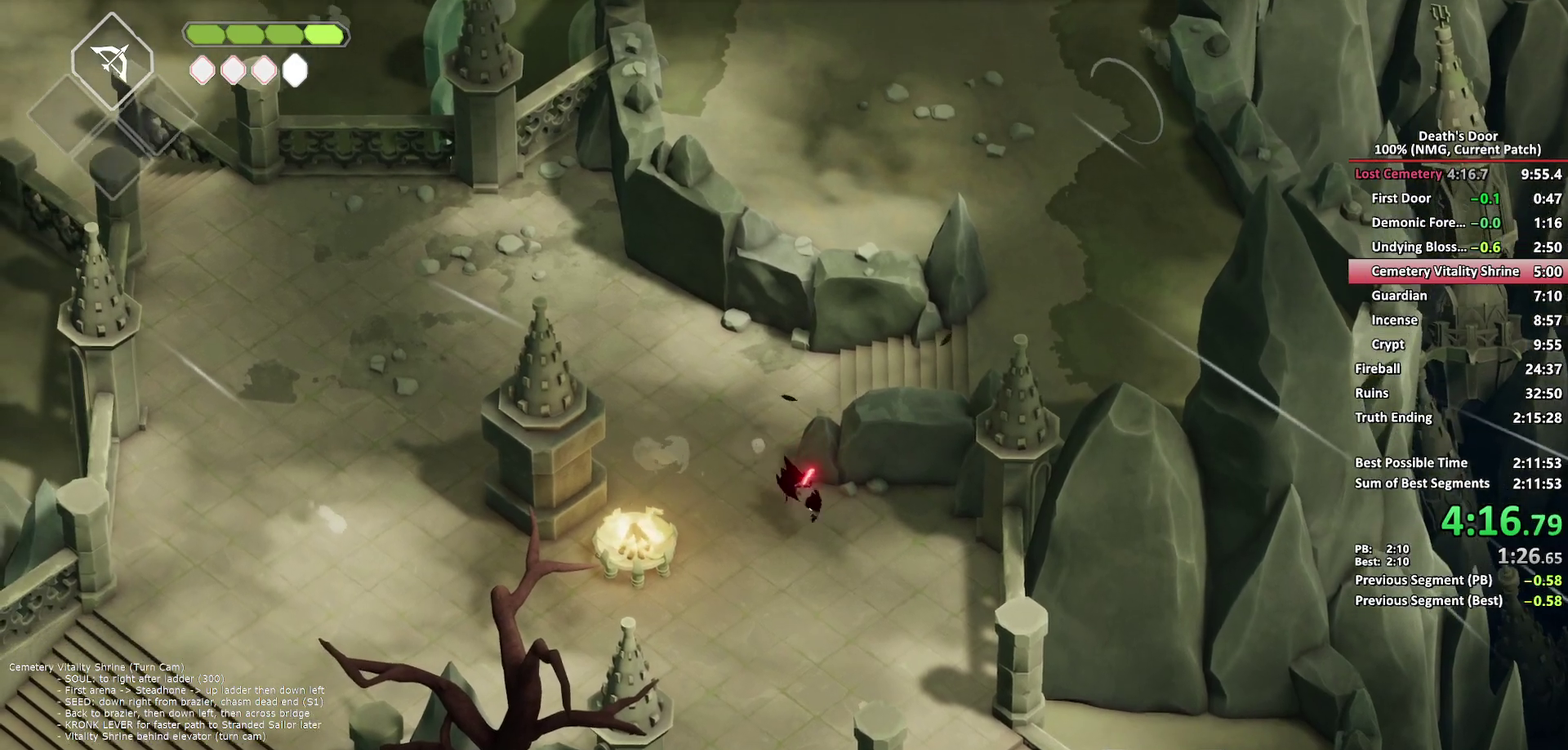
{"buttons": [], "left_stick": "down-right", "right_stick": "center", "events": []}
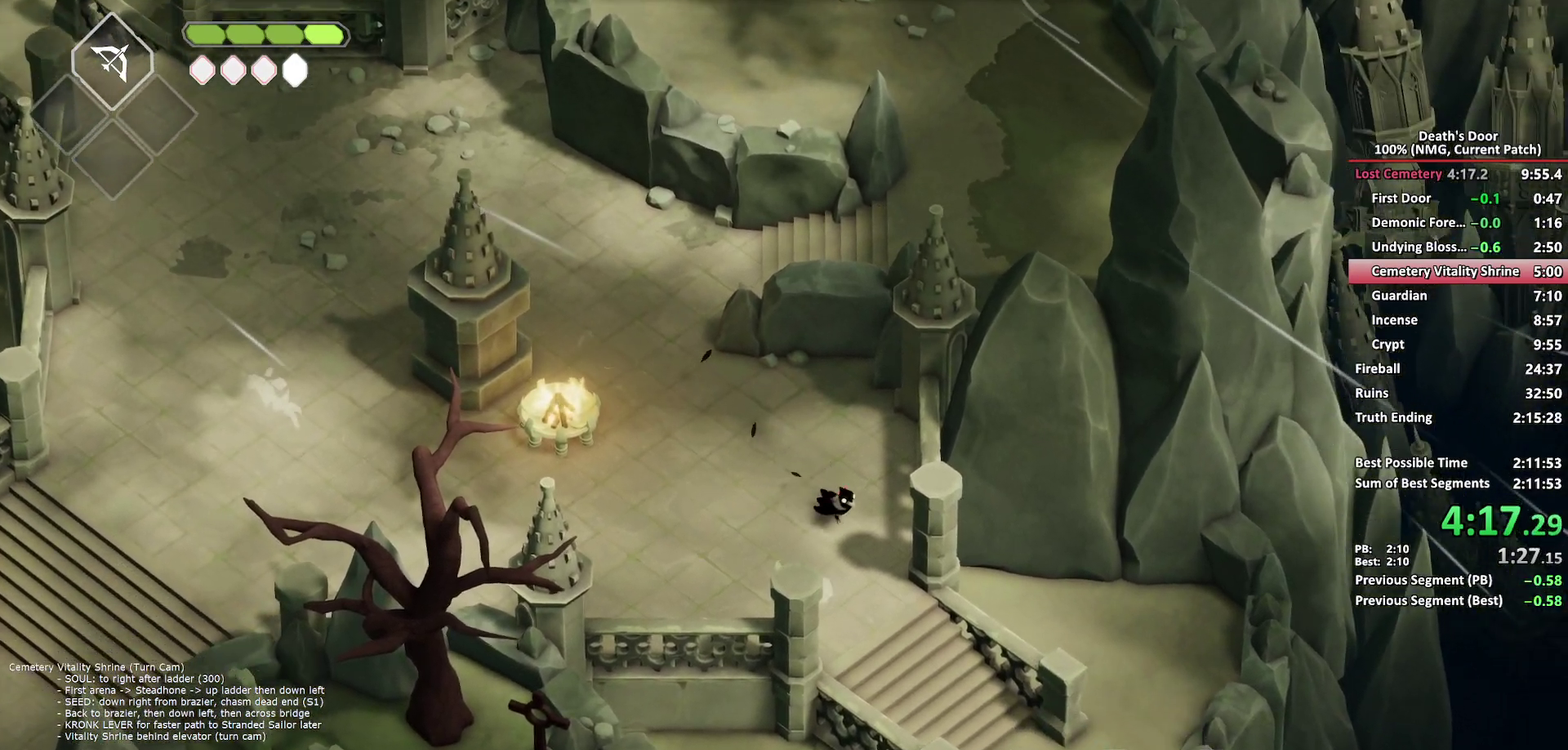
{"buttons": [], "left_stick": "down-right", "right_stick": "center", "events": [[133, "A", "down"], [250, "A", "up"]]}
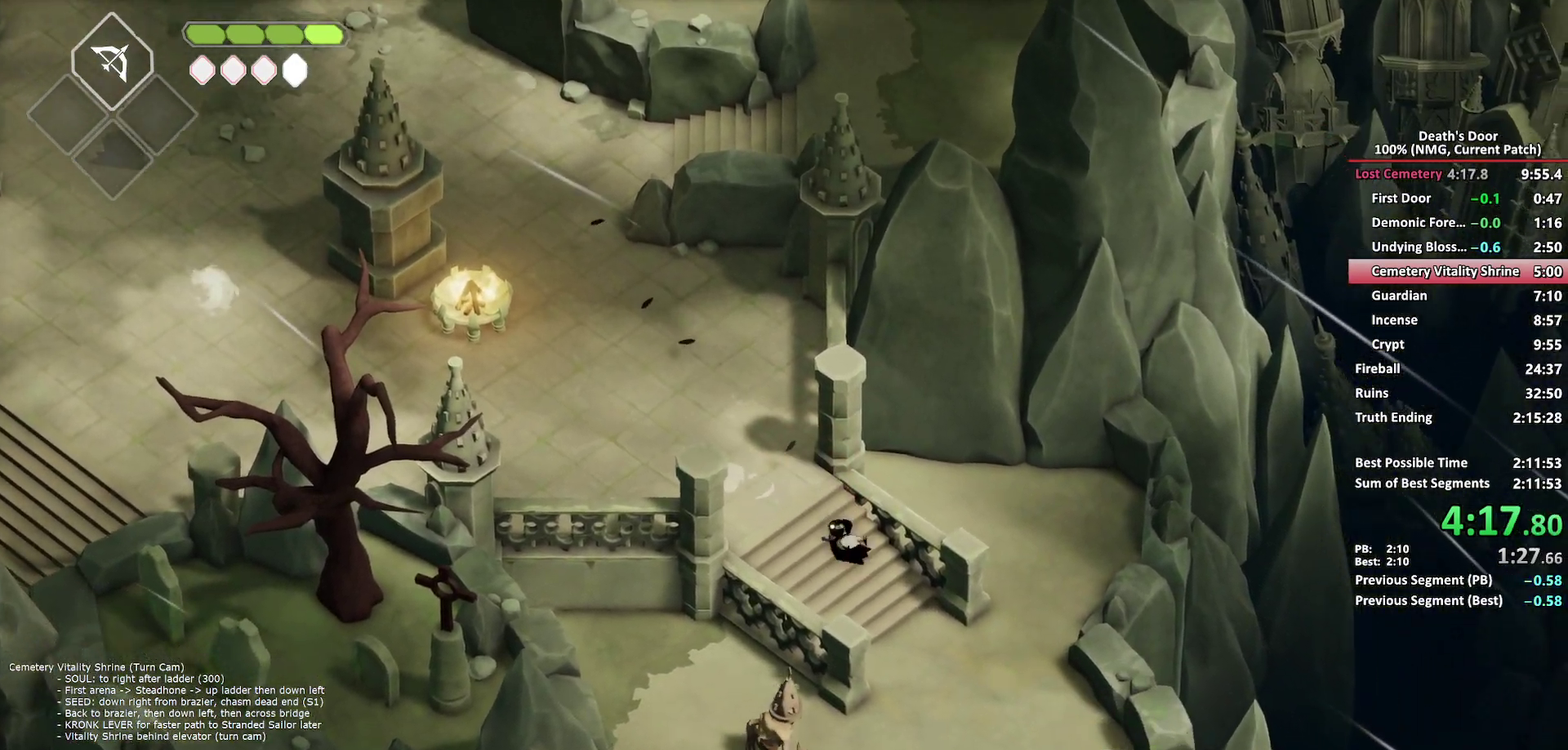
{"buttons": ["A"], "left_stick": "down-right", "right_stick": "center", "events": [[400, "A", "down"]]}
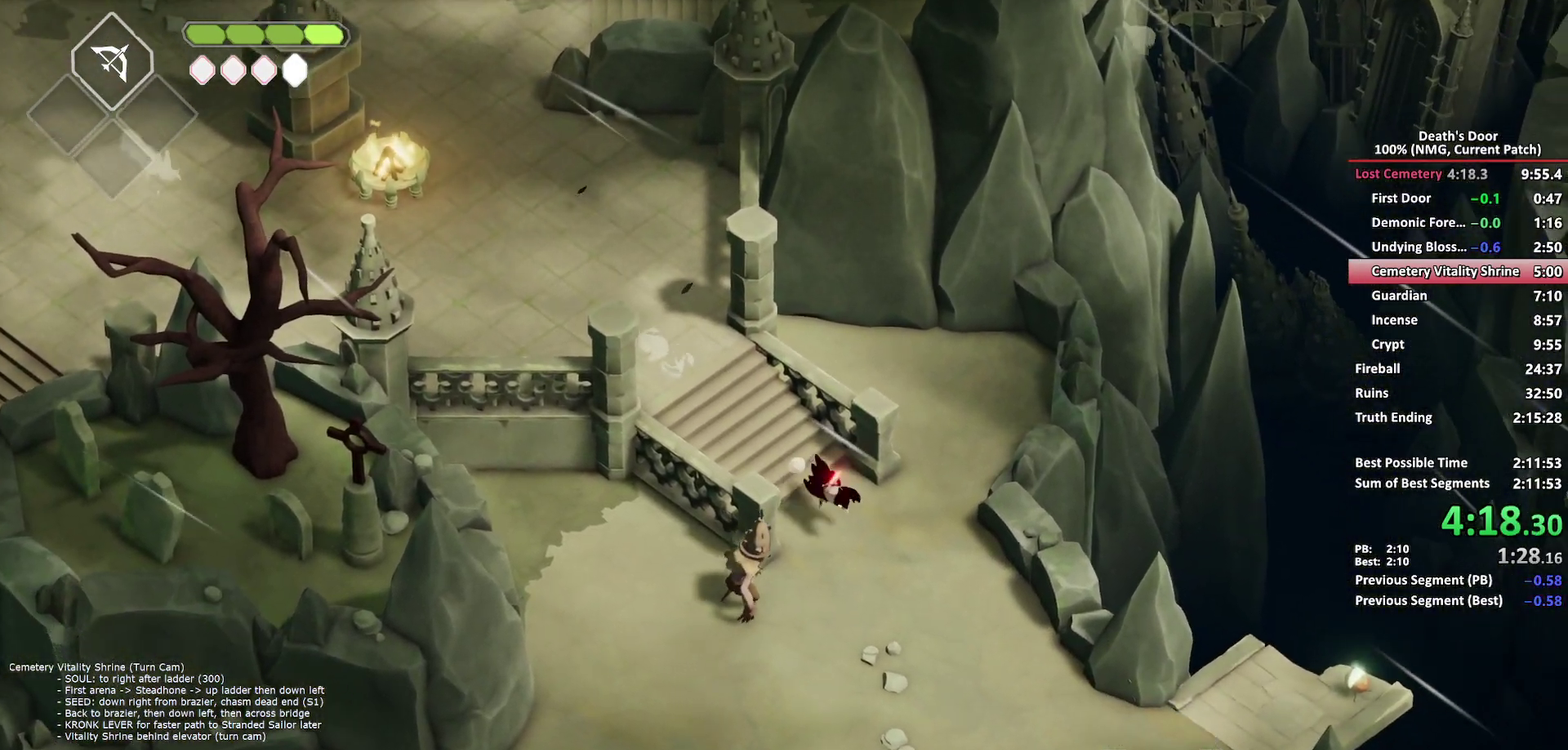
{"buttons": [], "left_stick": "down-right", "right_stick": "center", "events": [[17, "A", "up"]]}
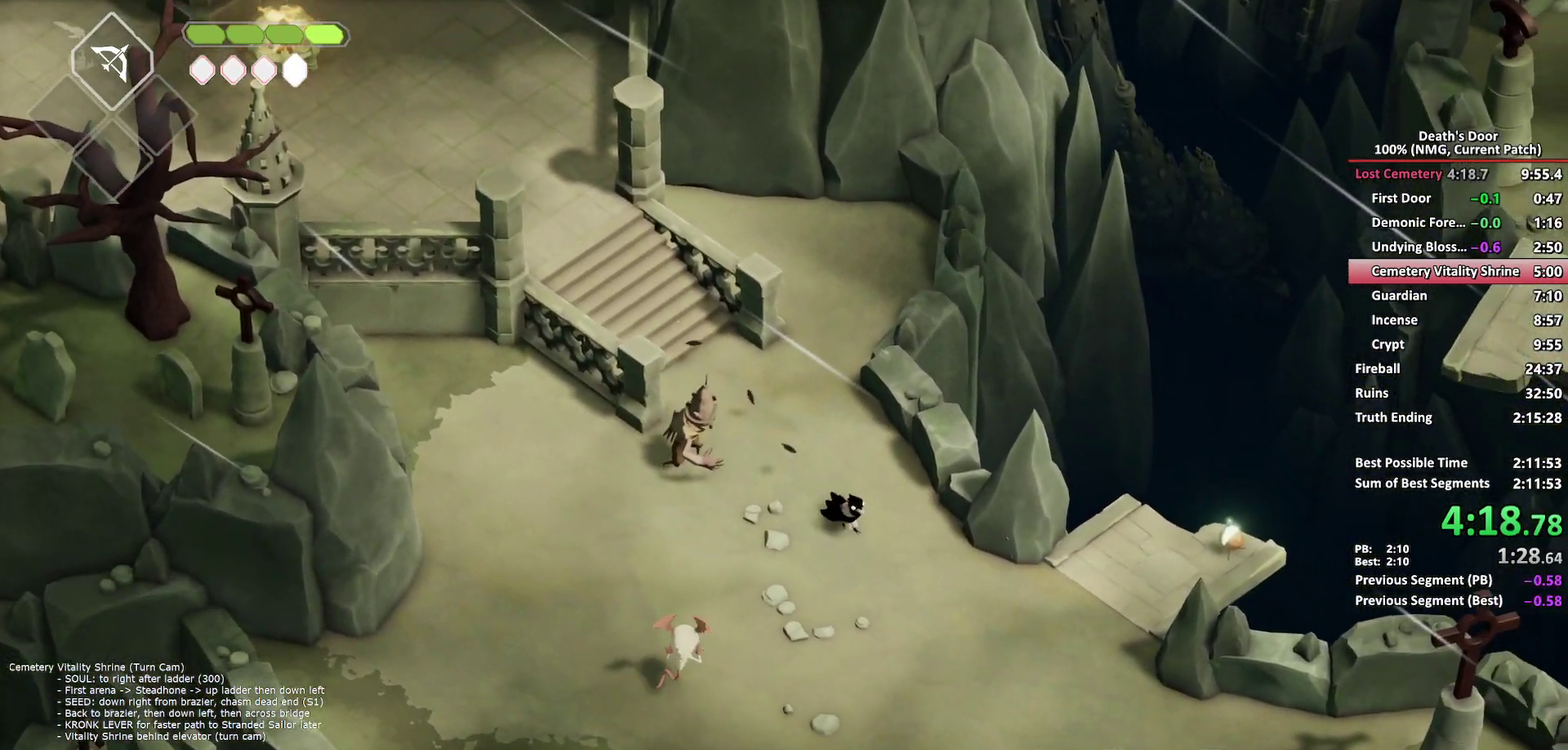
{"buttons": [], "left_stick": "up-right", "right_stick": "center", "events": [[133, "left_stick", "right"], [267, "A", "down"], [350, "A", "up"], [350, "left_stick", "up-right"]]}
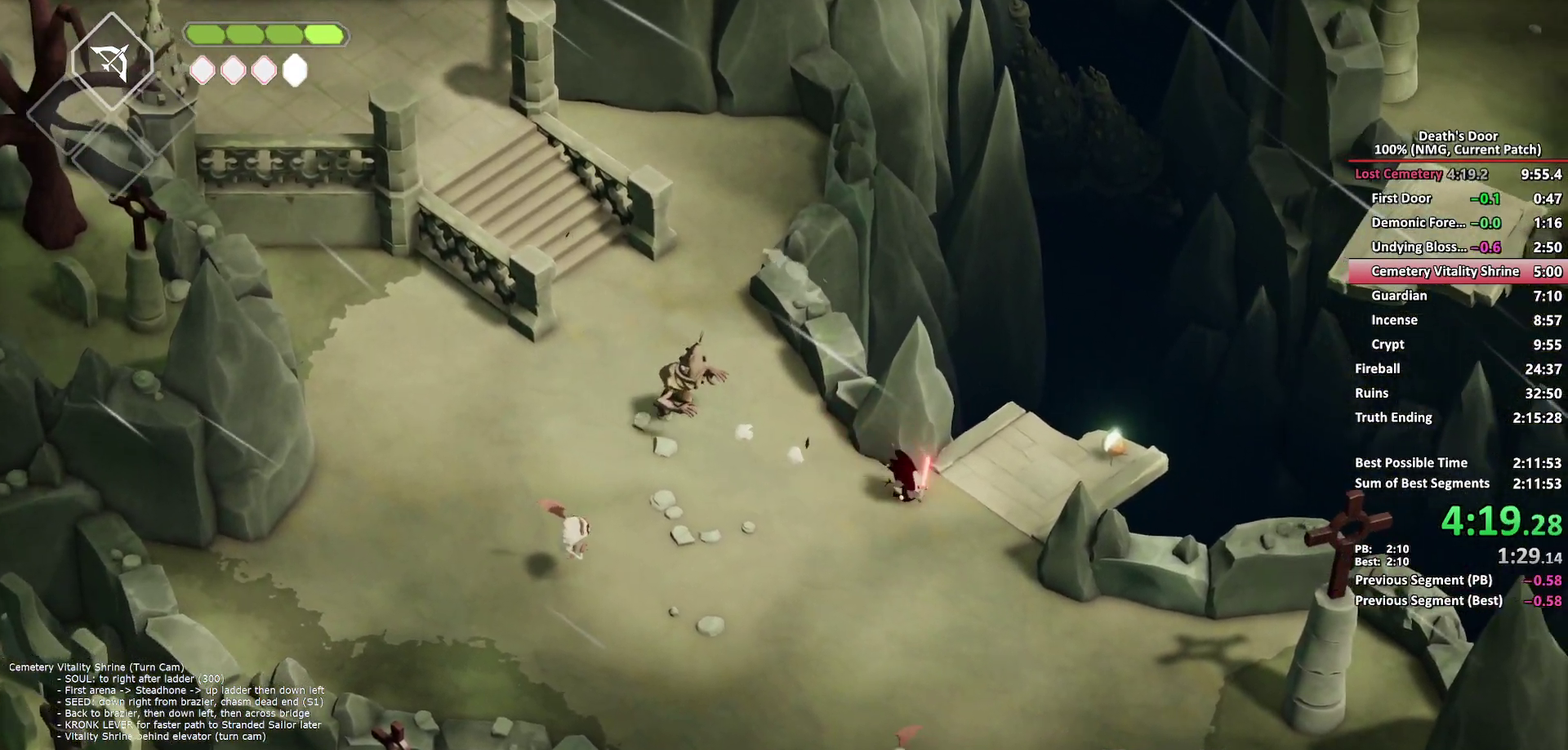
{"buttons": [], "left_stick": "up-right", "right_stick": "center", "events": [[183, "left_stick", "up"], [350, "left_stick", "up-right"]]}
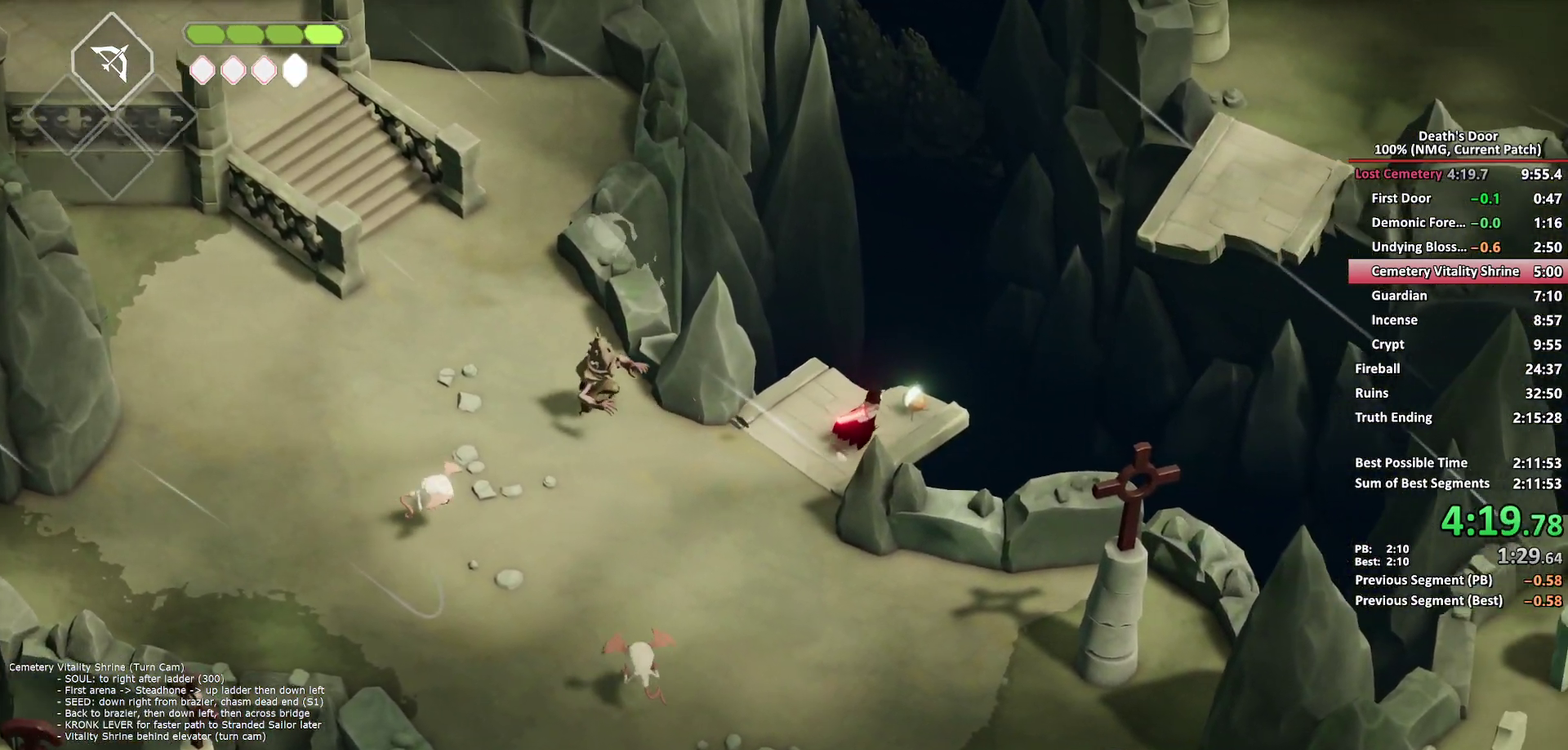
{"buttons": [], "left_stick": "left", "right_stick": "center", "events": [[117, "Y", "down"], [117, "left_stick", "left"], [217, "Y", "up"], [317, "A", "down"], [433, "A", "up"]]}
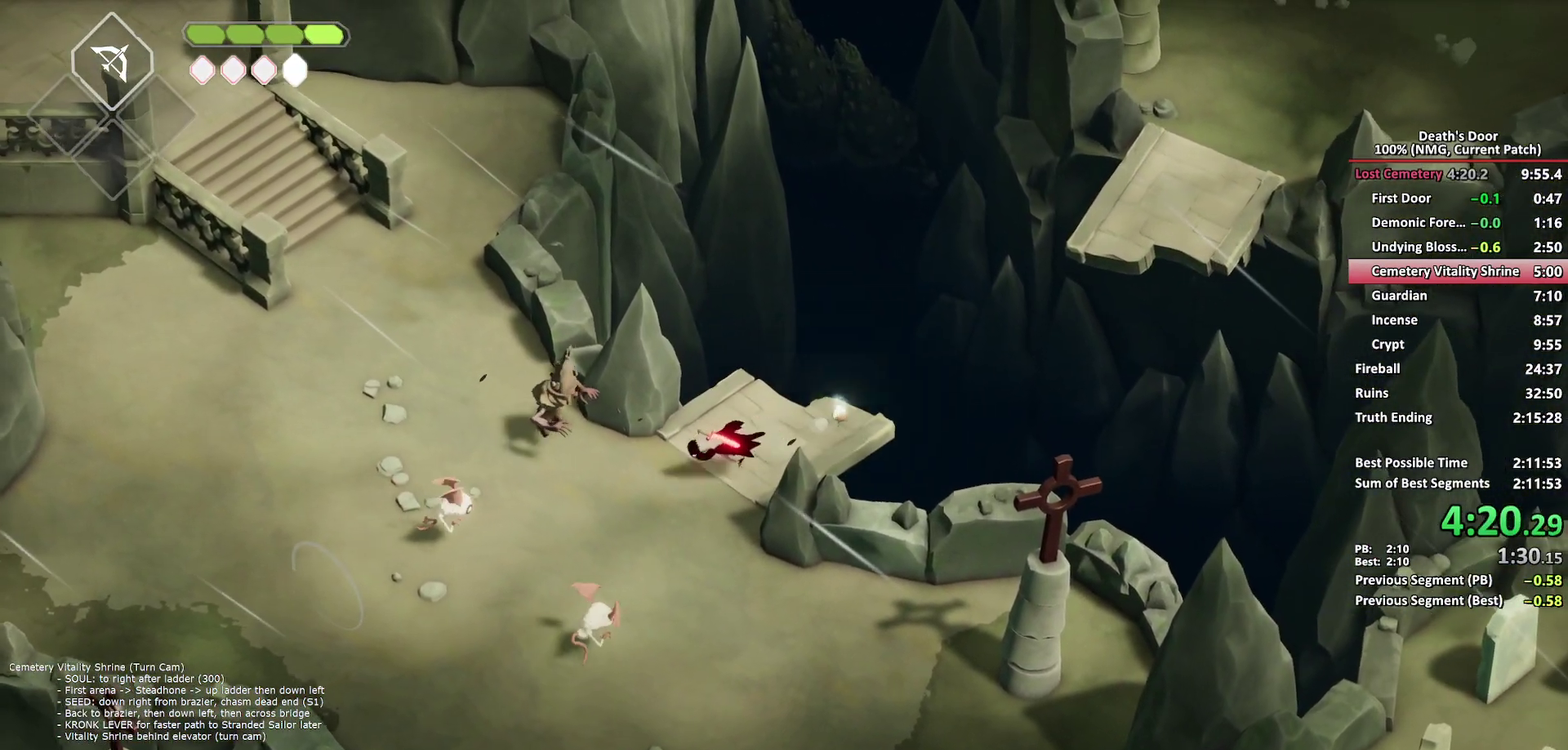
{"buttons": [], "left_stick": "up-left", "right_stick": "center", "events": [[150, "X", "down"], [350, "left_stick", "down-left"], [417, "X", "up"], [417, "left_stick", "left"], [483, "left_stick", "up-left"]]}
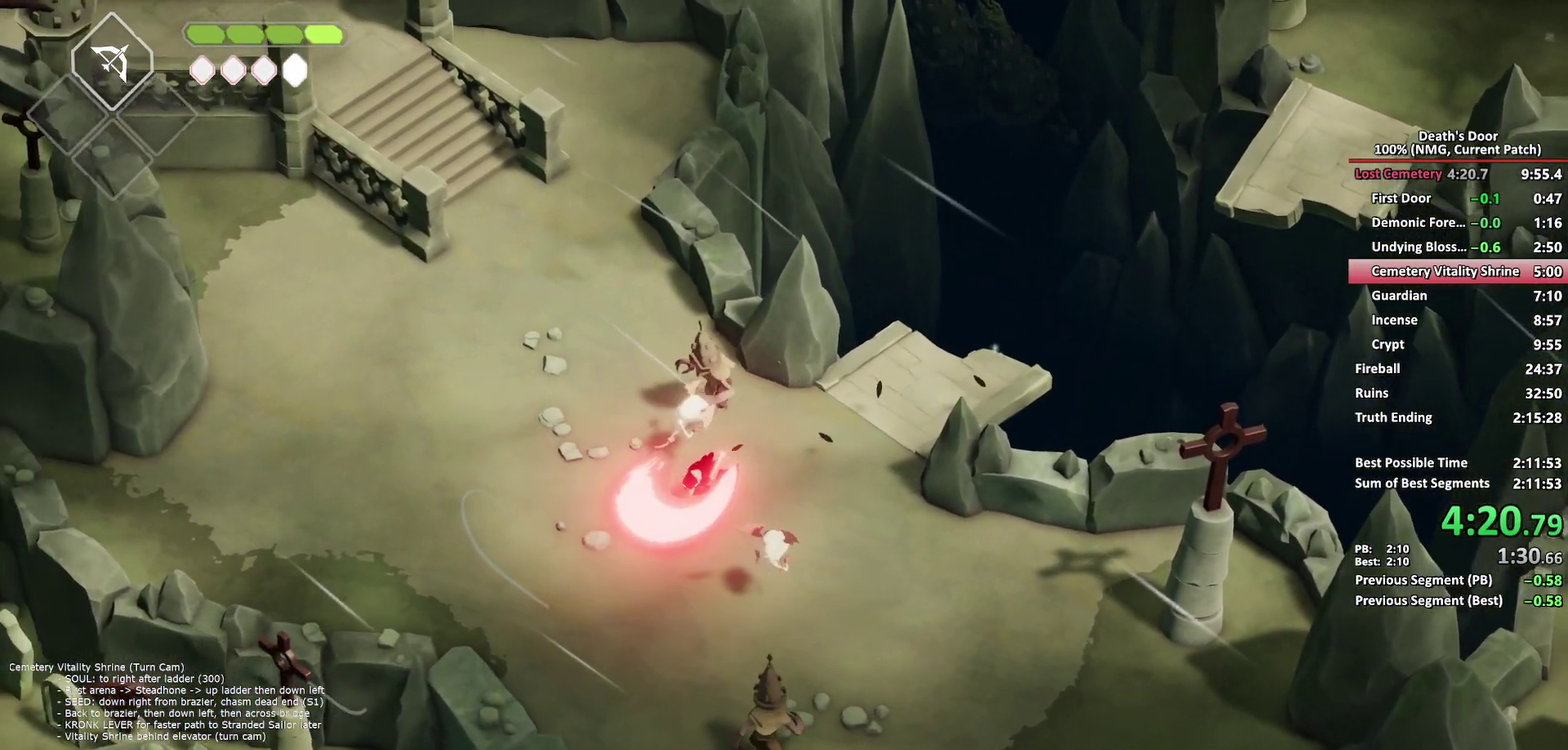
{"buttons": ["A"], "left_stick": "up-left", "right_stick": "center", "events": [[67, "A", "down"], [150, "A", "up"], [250, "A", "down"], [350, "A", "up"], [417, "A", "down"]]}
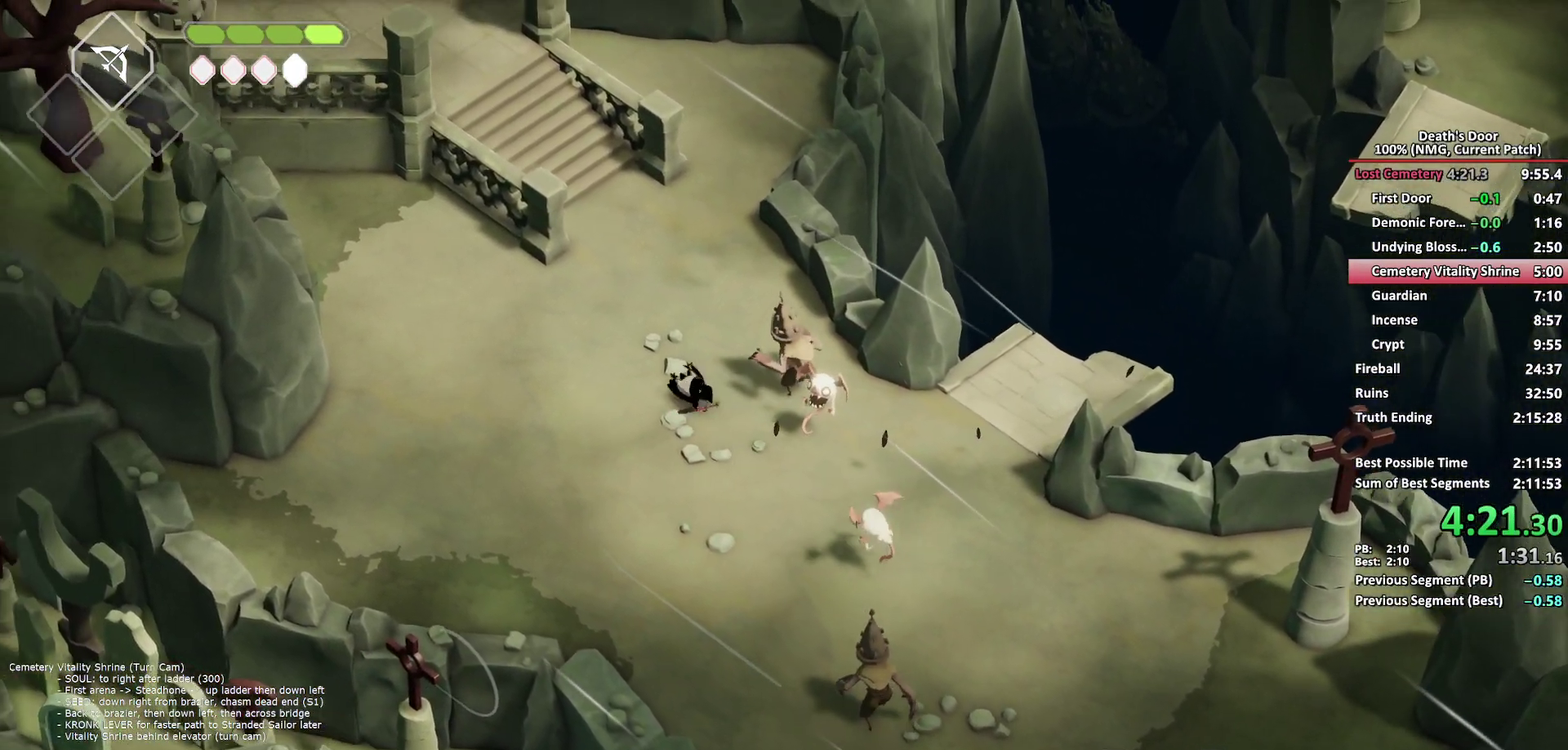
{"buttons": [], "left_stick": "up-left", "right_stick": "center", "events": [[50, "A", "up"], [400, "A", "down"], [500, "A", "up"]]}
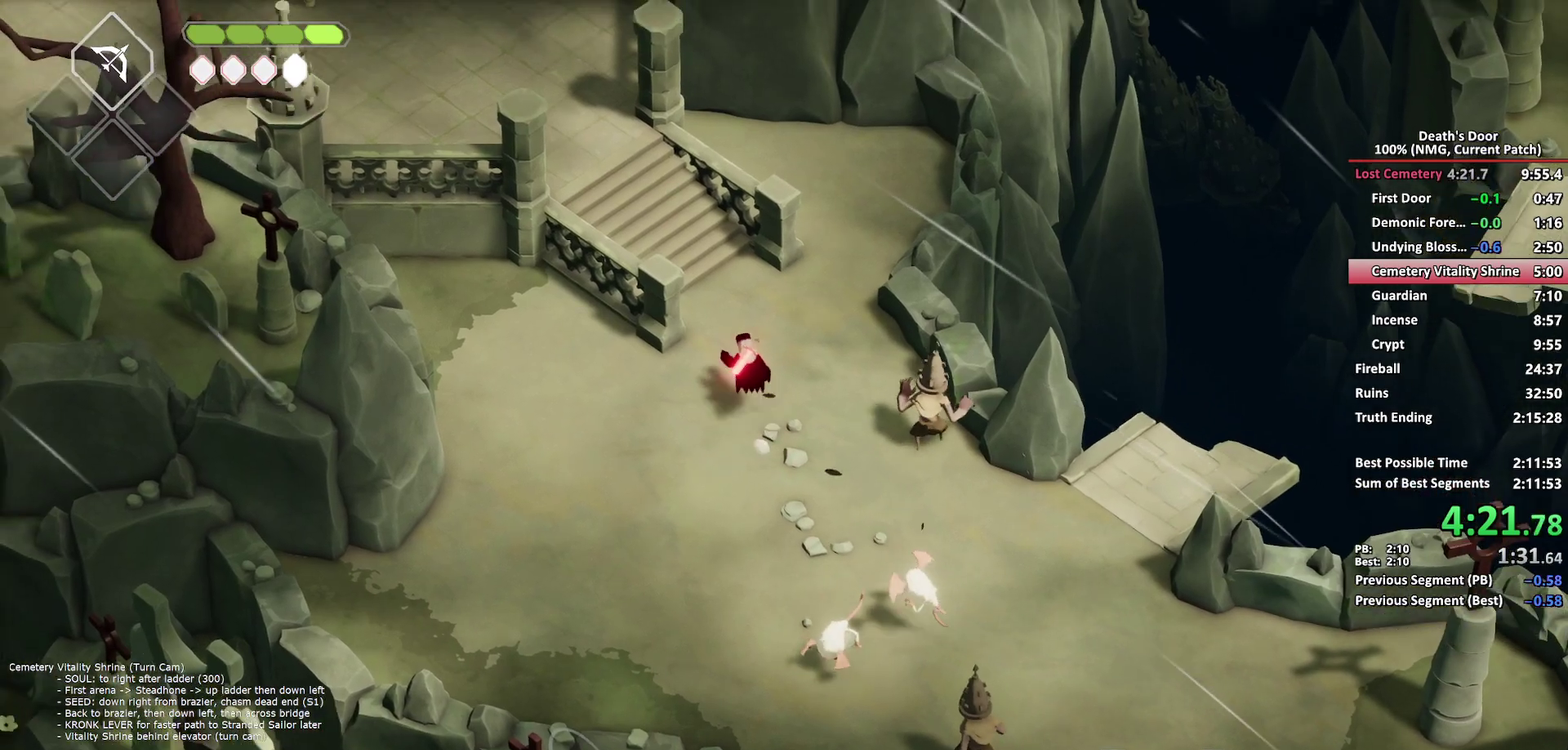
{"buttons": [], "left_stick": "up-left", "right_stick": "center", "events": [[67, "A", "down"], [183, "A", "up"], [233, "A", "down"], [333, "A", "up"]]}
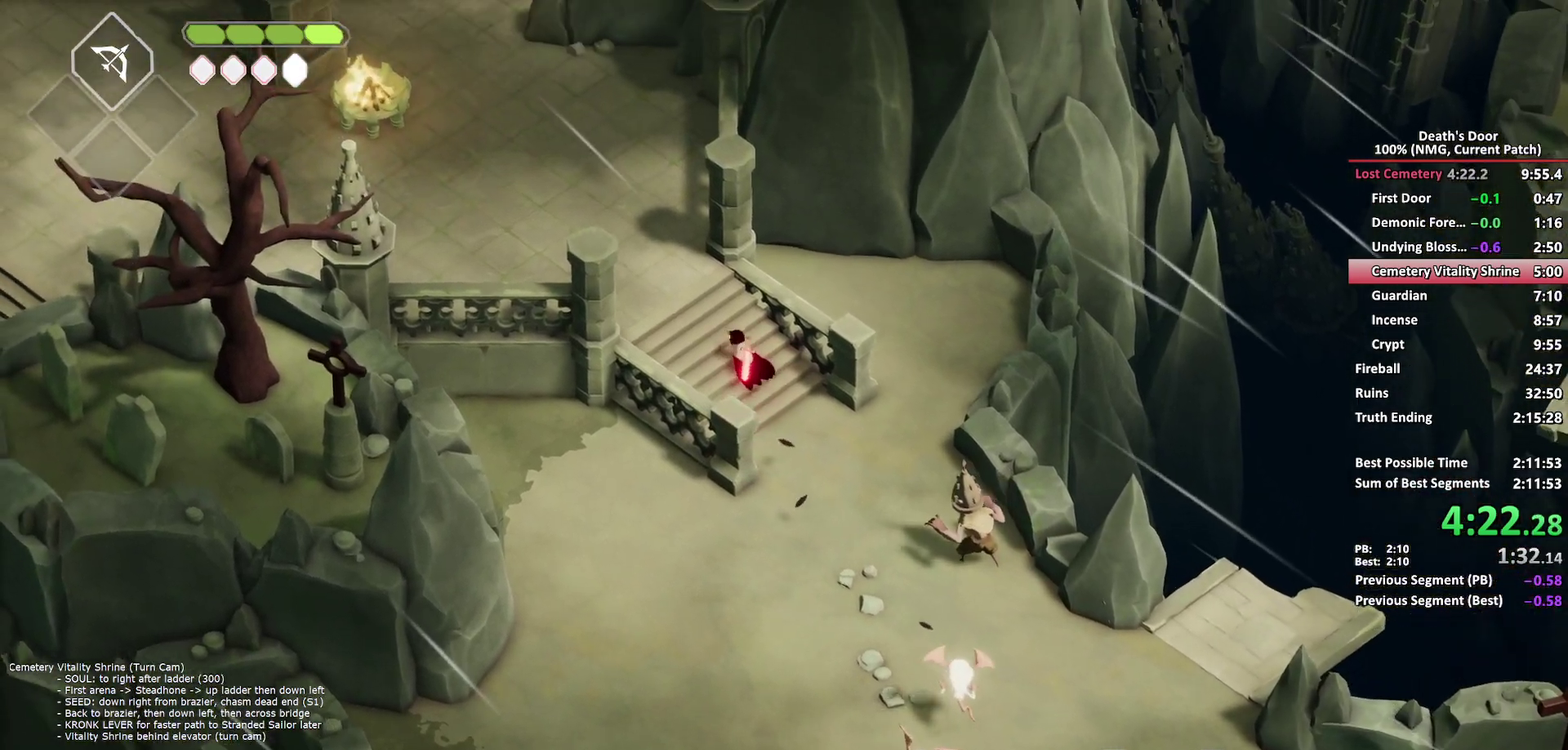
{"buttons": [], "left_stick": "up-left", "right_stick": "center", "events": [[200, "A", "down"], [283, "A", "up"]]}
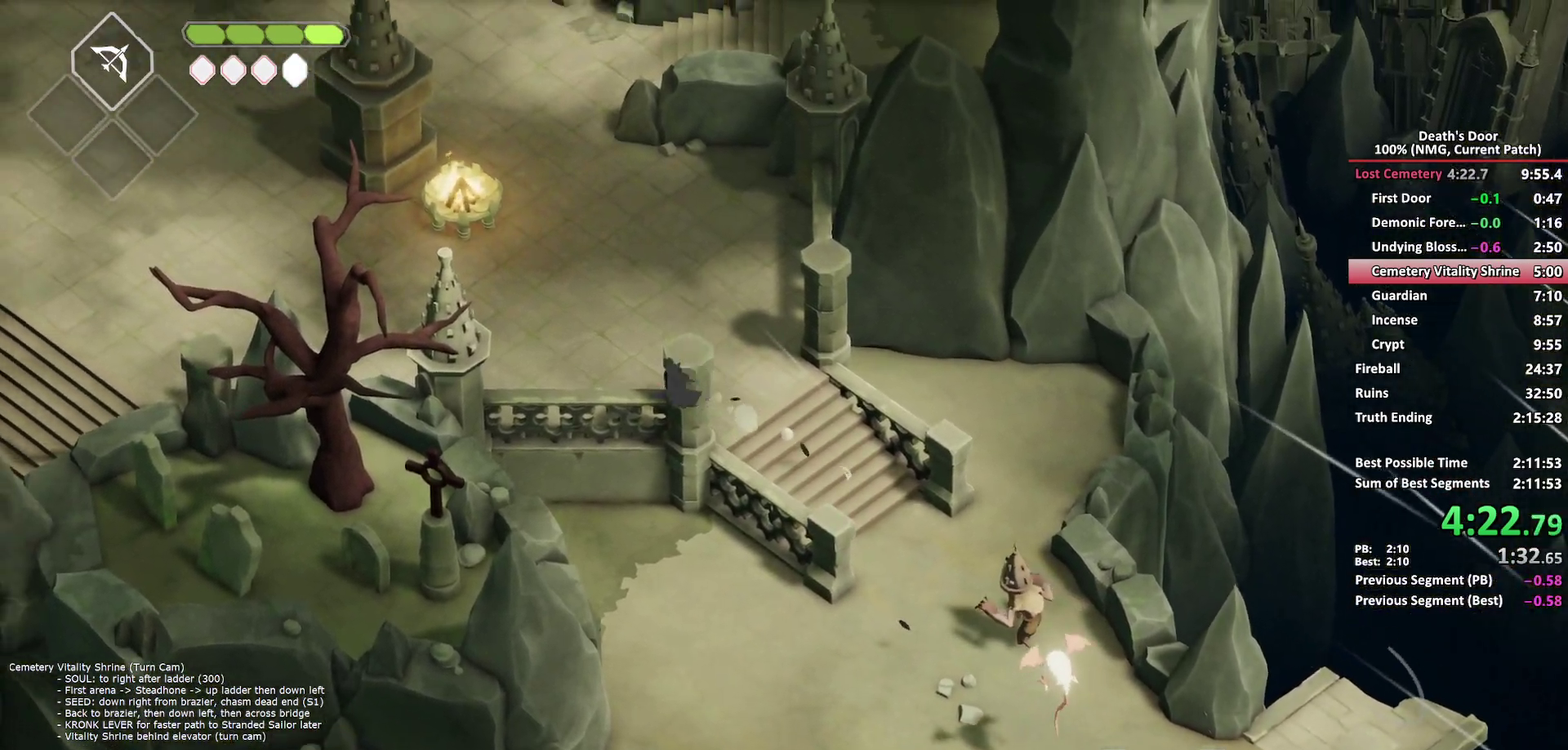
{"buttons": ["A"], "left_stick": "left", "right_stick": "center", "events": [[150, "left_stick", "left"], [483, "A", "down"]]}
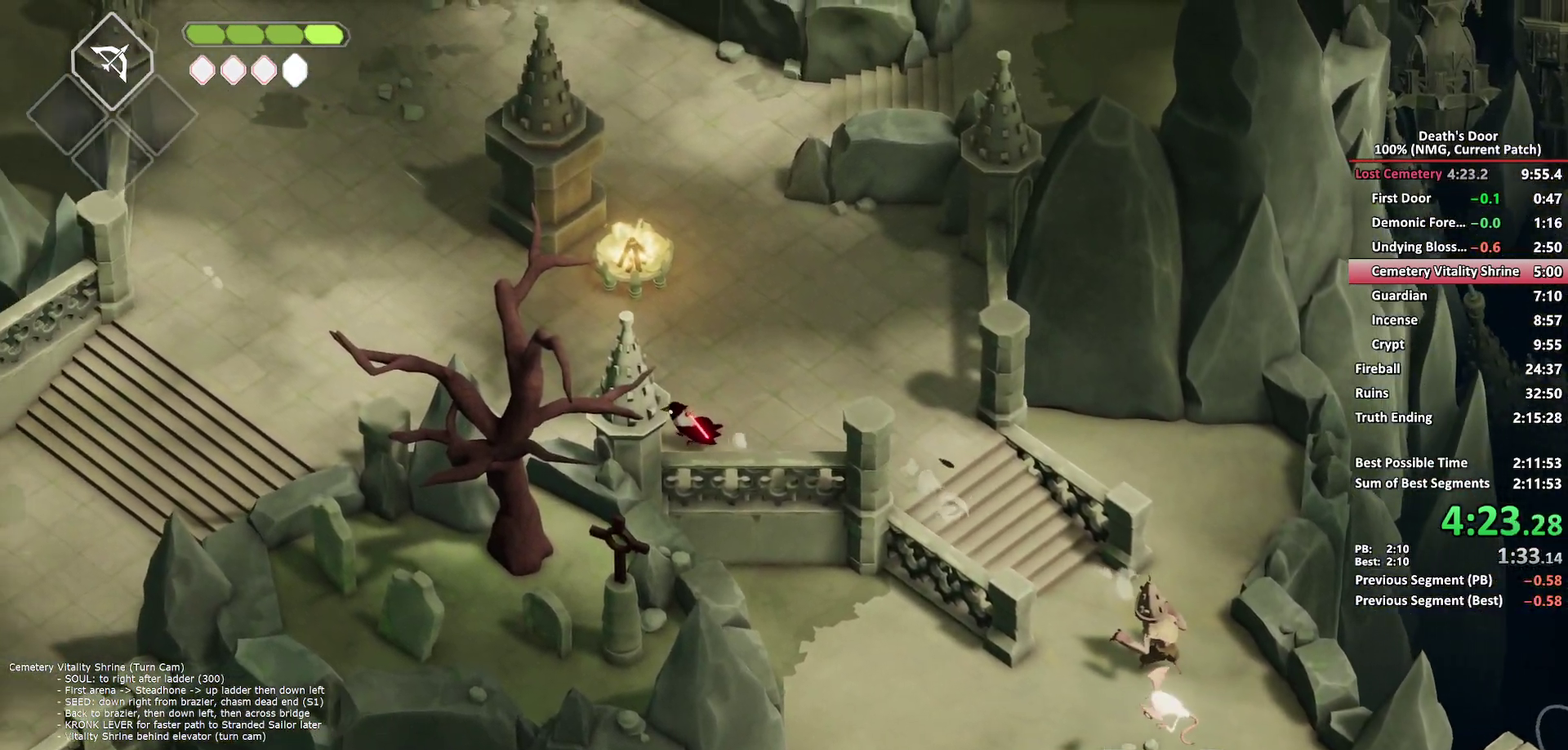
{"buttons": [], "left_stick": "left", "right_stick": "center", "events": [[67, "A", "up"]]}
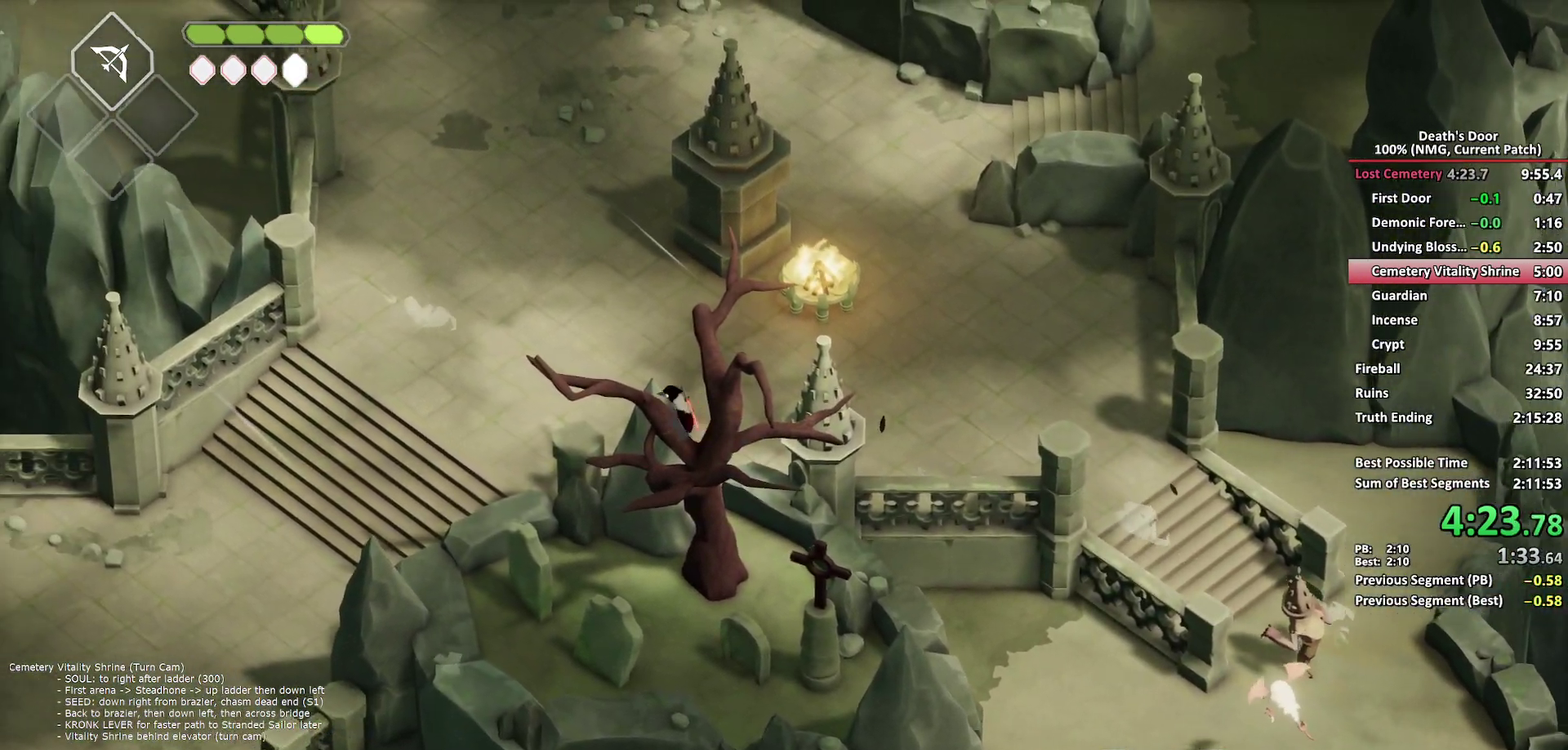
{"buttons": [], "left_stick": "left", "right_stick": "center", "events": [[250, "A", "down"], [333, "A", "up"]]}
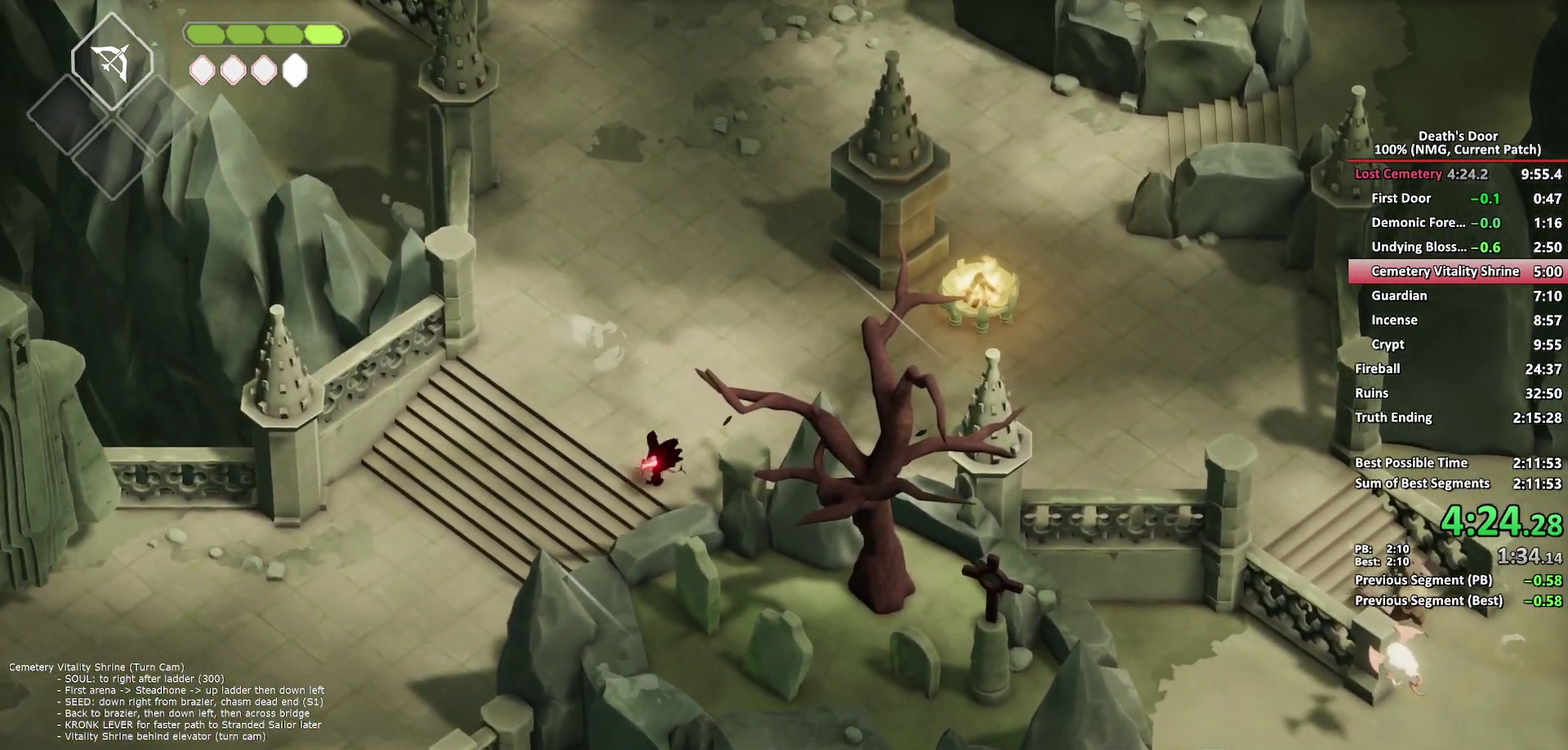
{"buttons": [], "left_stick": "down-left", "right_stick": "center", "events": [[50, "left_stick", "down-left"]]}
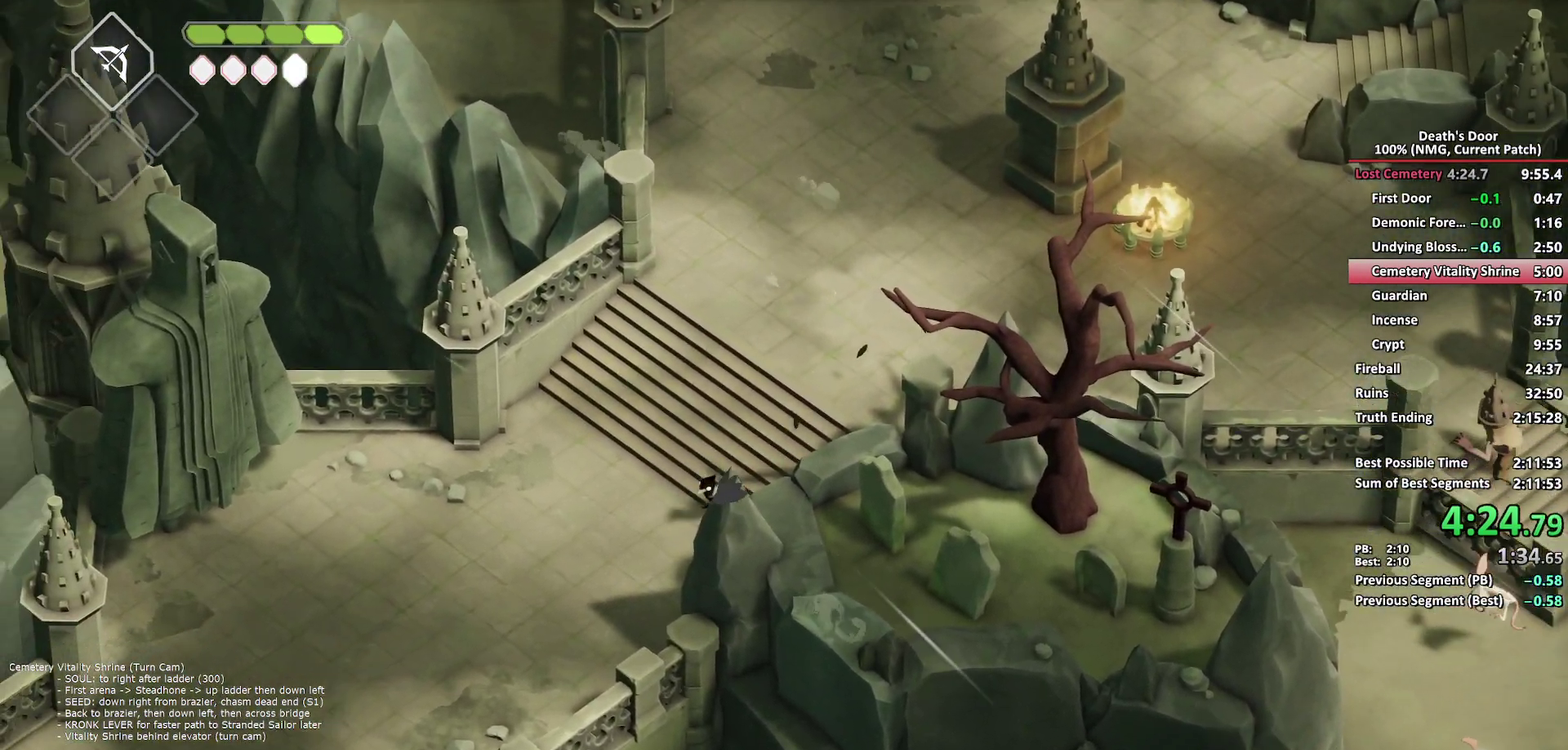
{"buttons": [], "left_stick": "down-left", "right_stick": "center", "events": [[50, "A", "down"], [133, "A", "up"]]}
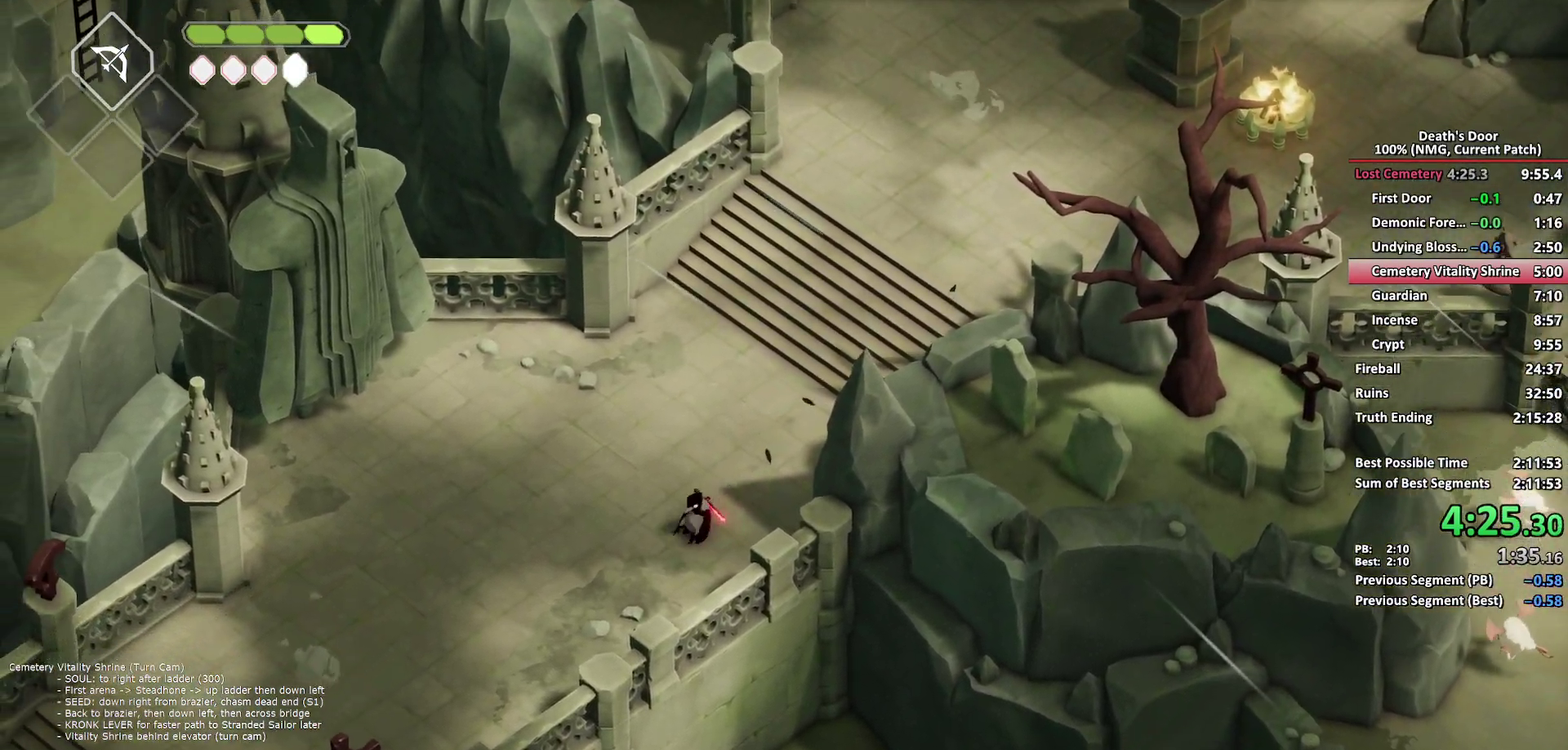
{"buttons": [], "left_stick": "down-left", "right_stick": "center", "events": [[350, "A", "down"], [417, "A", "up"]]}
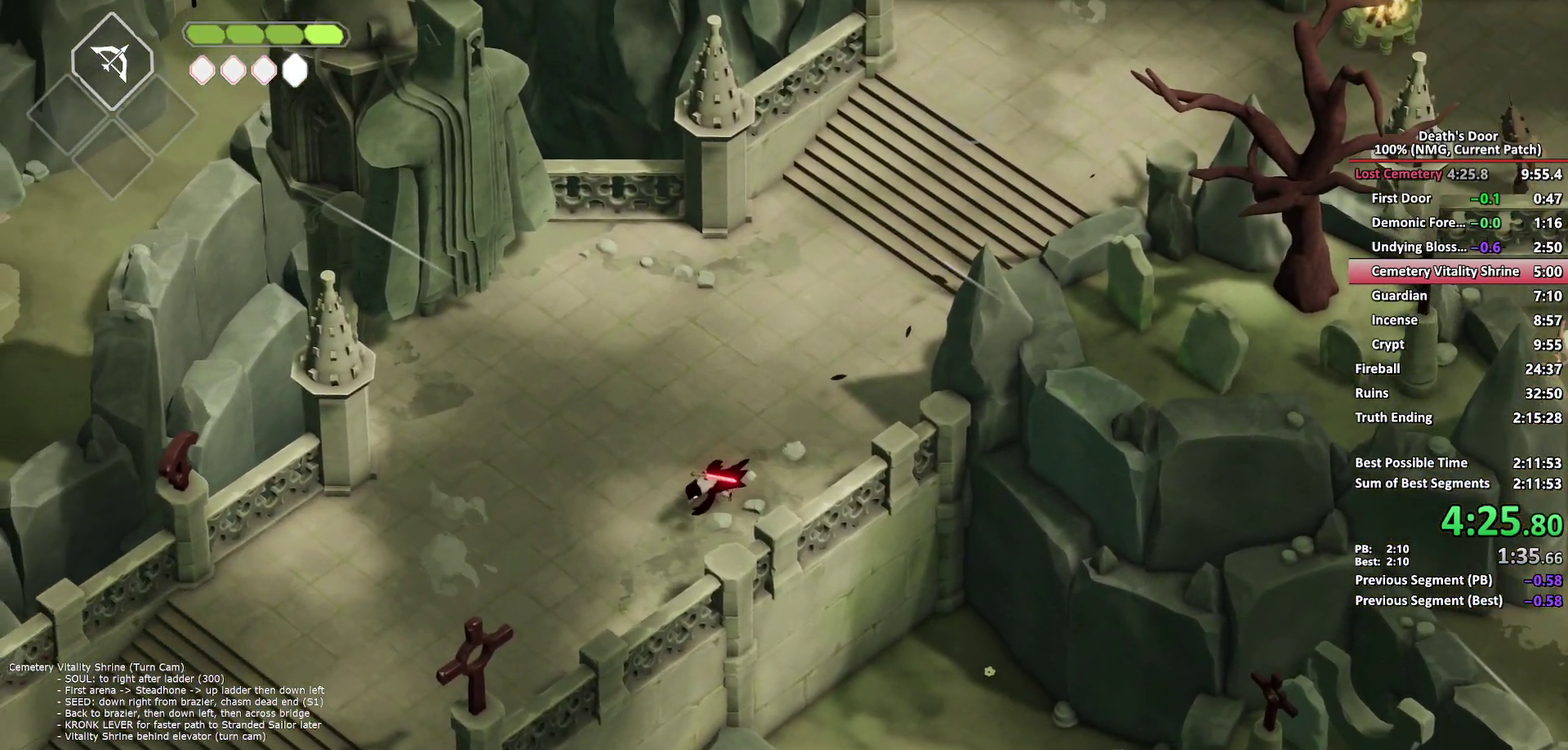
{"buttons": [], "left_stick": "down-left", "right_stick": "center", "events": []}
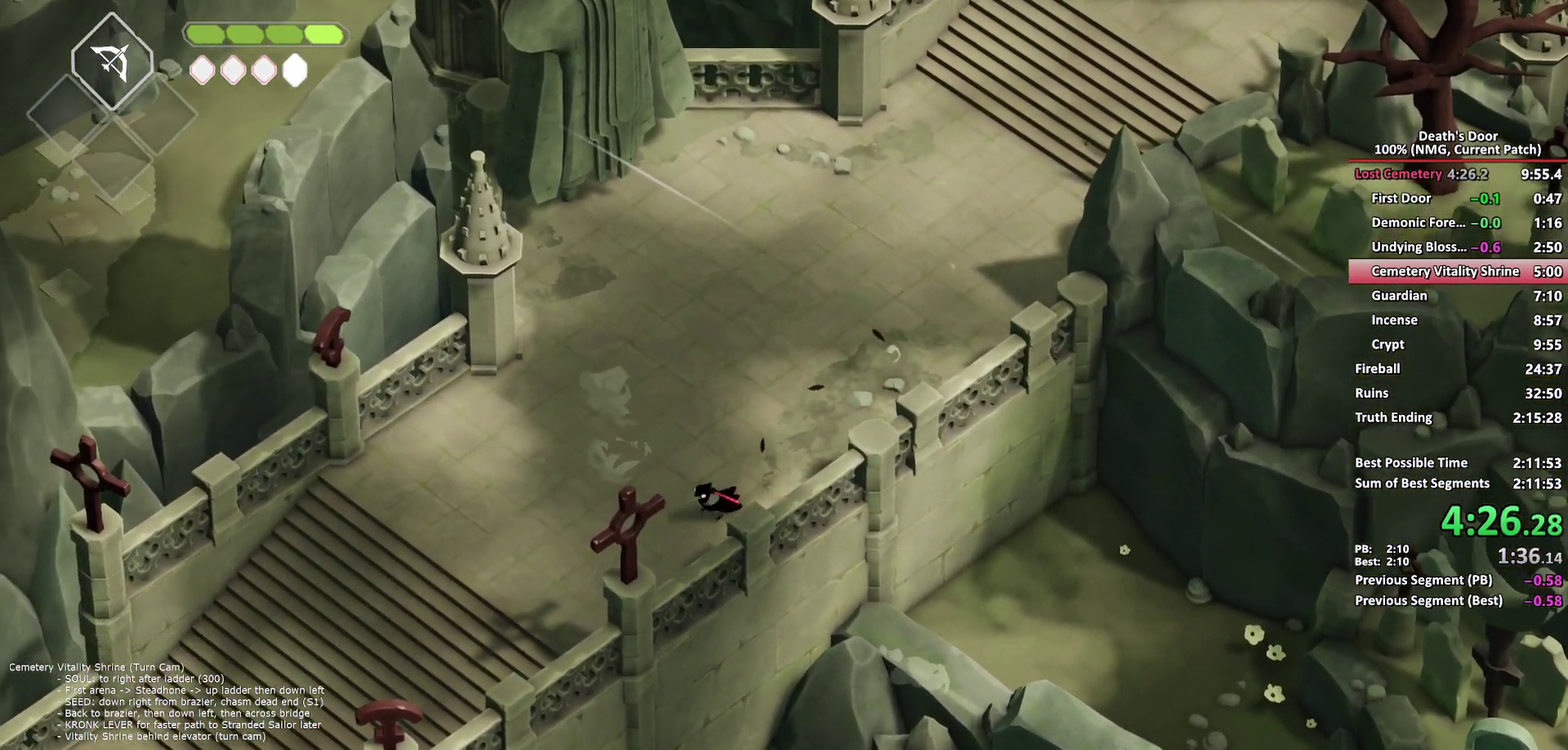
{"buttons": [], "left_stick": "down-left", "right_stick": "center", "events": [[167, "A", "down"], [267, "A", "up"]]}
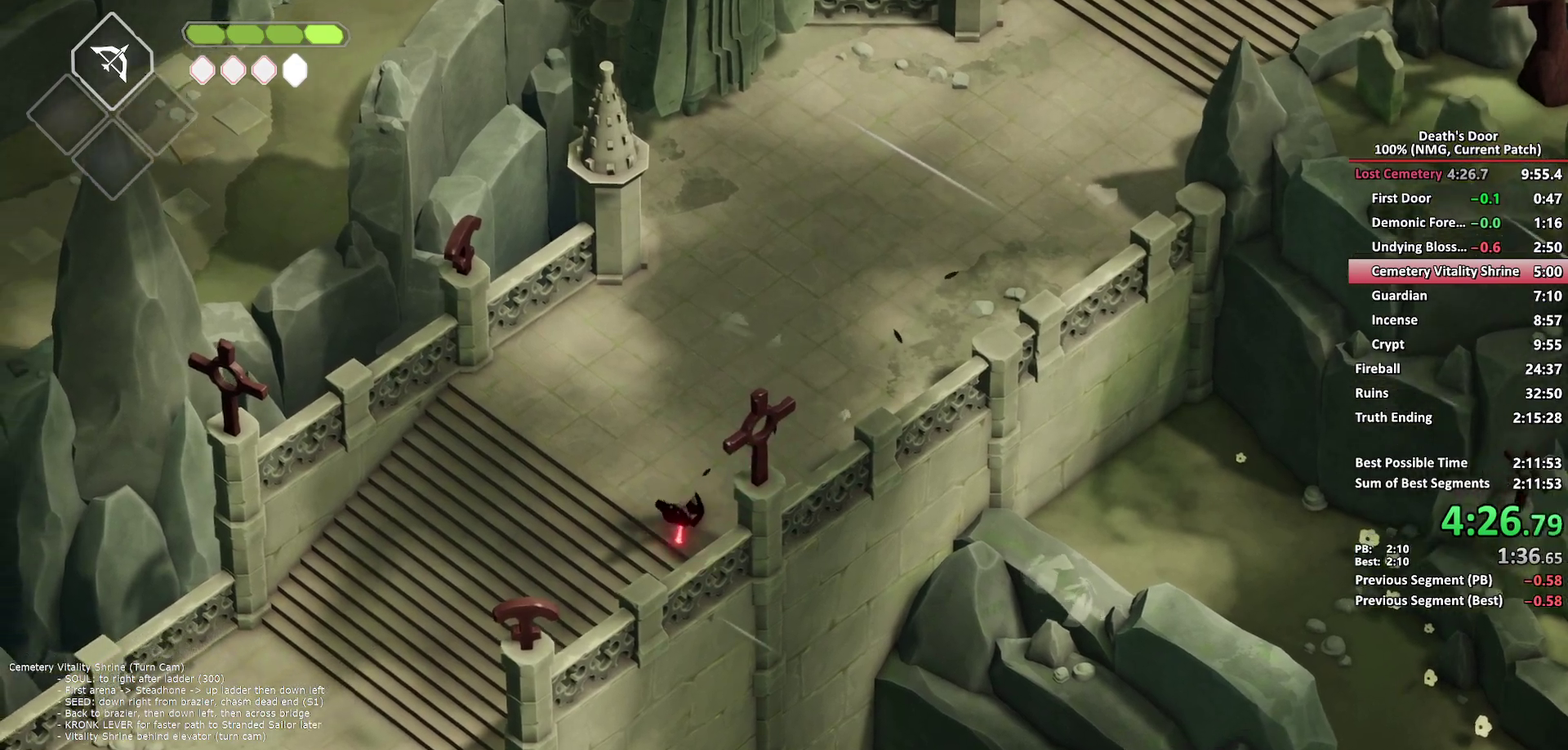
{"buttons": [], "left_stick": "down-left", "right_stick": "center", "events": []}
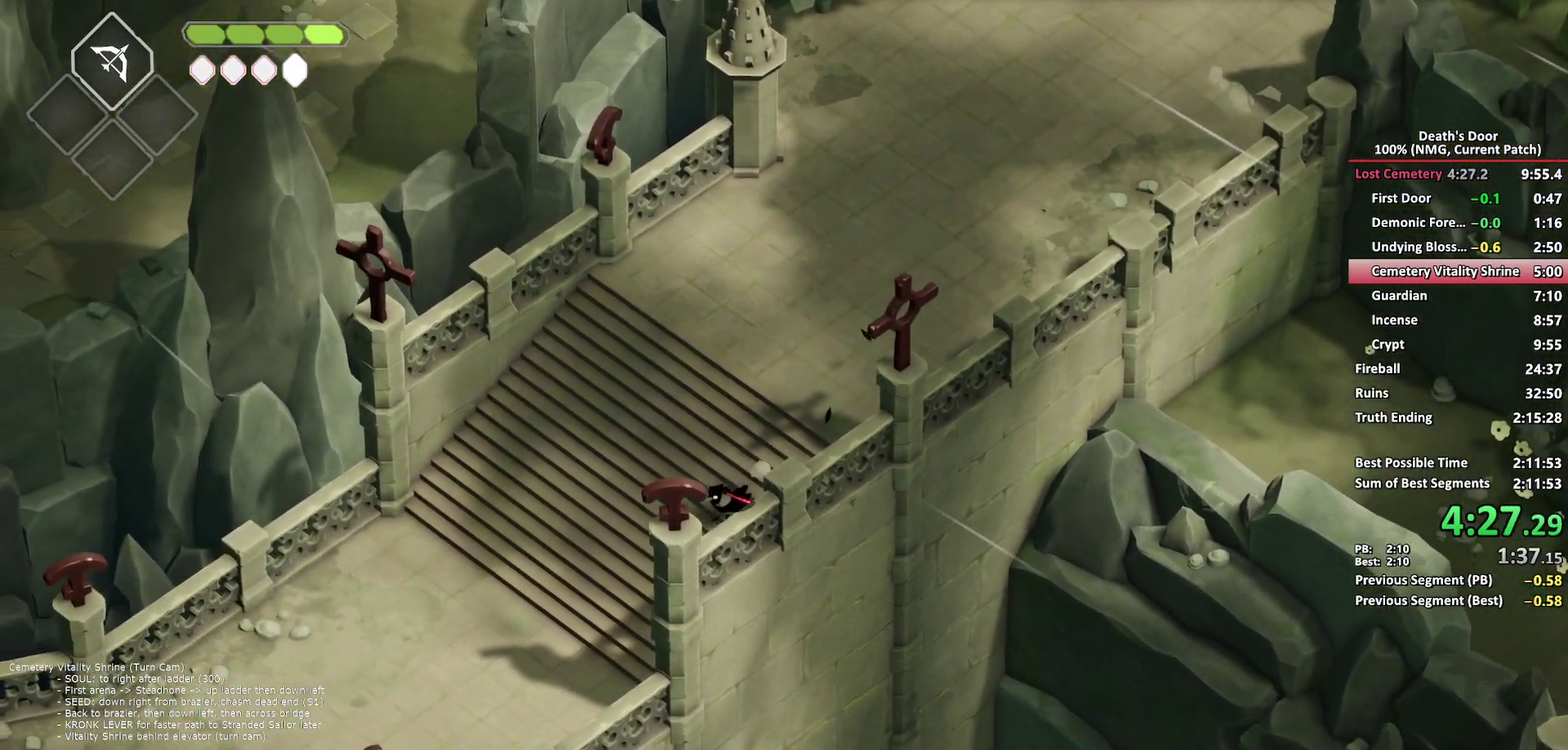
{"buttons": [], "left_stick": "down-left", "right_stick": "center", "events": [[17, "A", "down"], [67, "A", "up"]]}
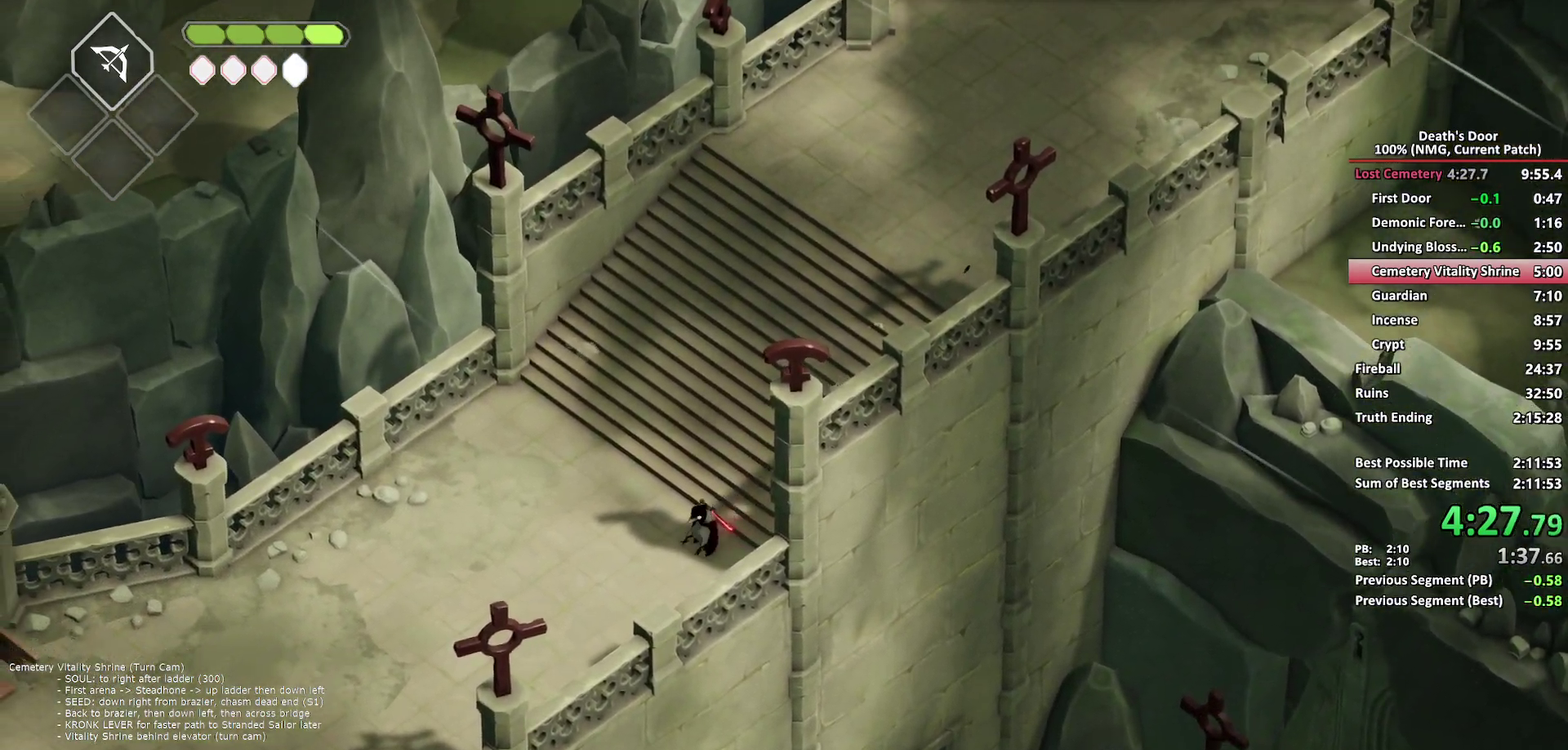
{"buttons": [], "left_stick": "down-left", "right_stick": "center", "events": [[367, "A", "down"], [450, "A", "up"]]}
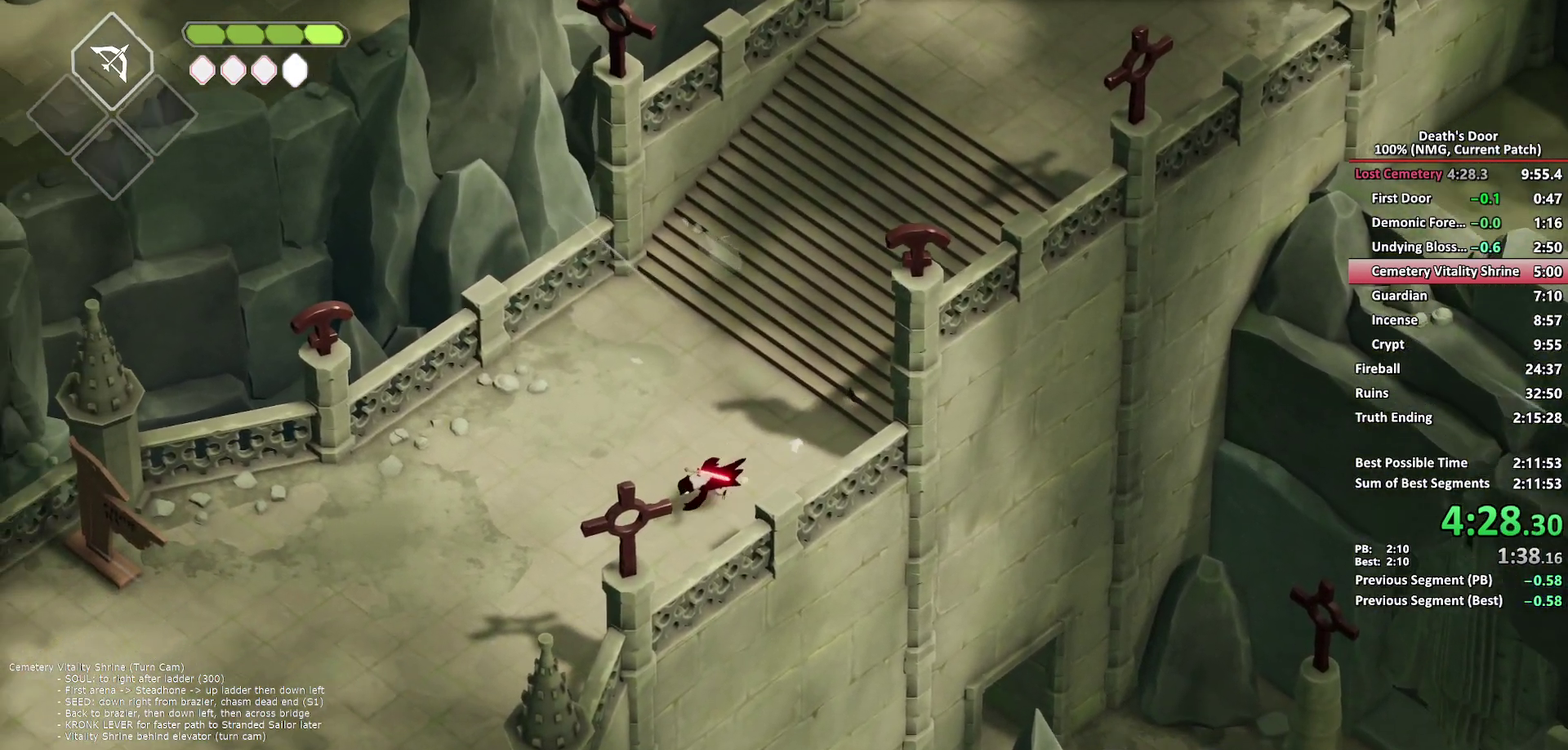
{"buttons": [], "left_stick": "down-left", "right_stick": "center", "events": []}
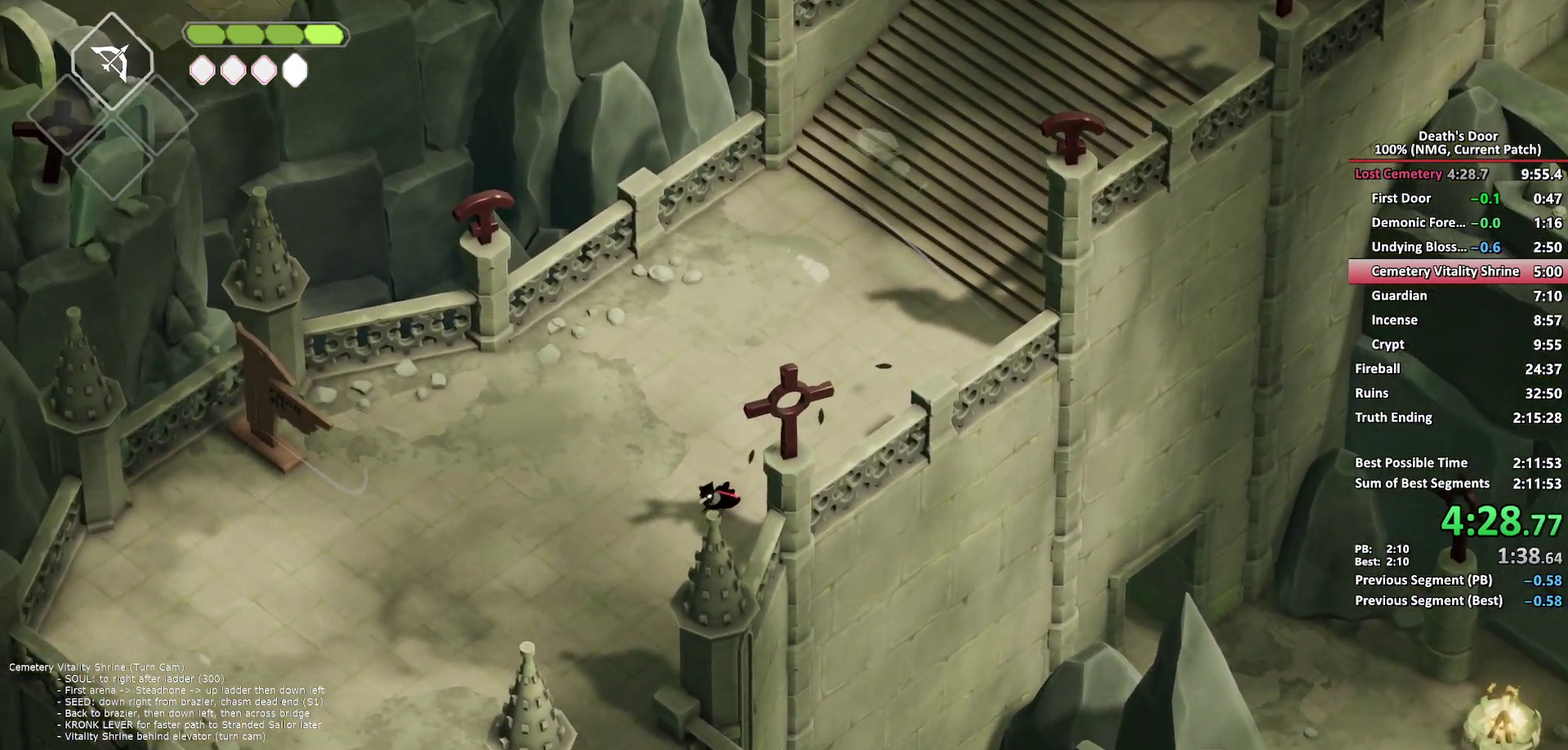
{"buttons": [], "left_stick": "down", "right_stick": "center", "events": [[167, "A", "down"], [250, "A", "up"], [500, "left_stick", "down"]]}
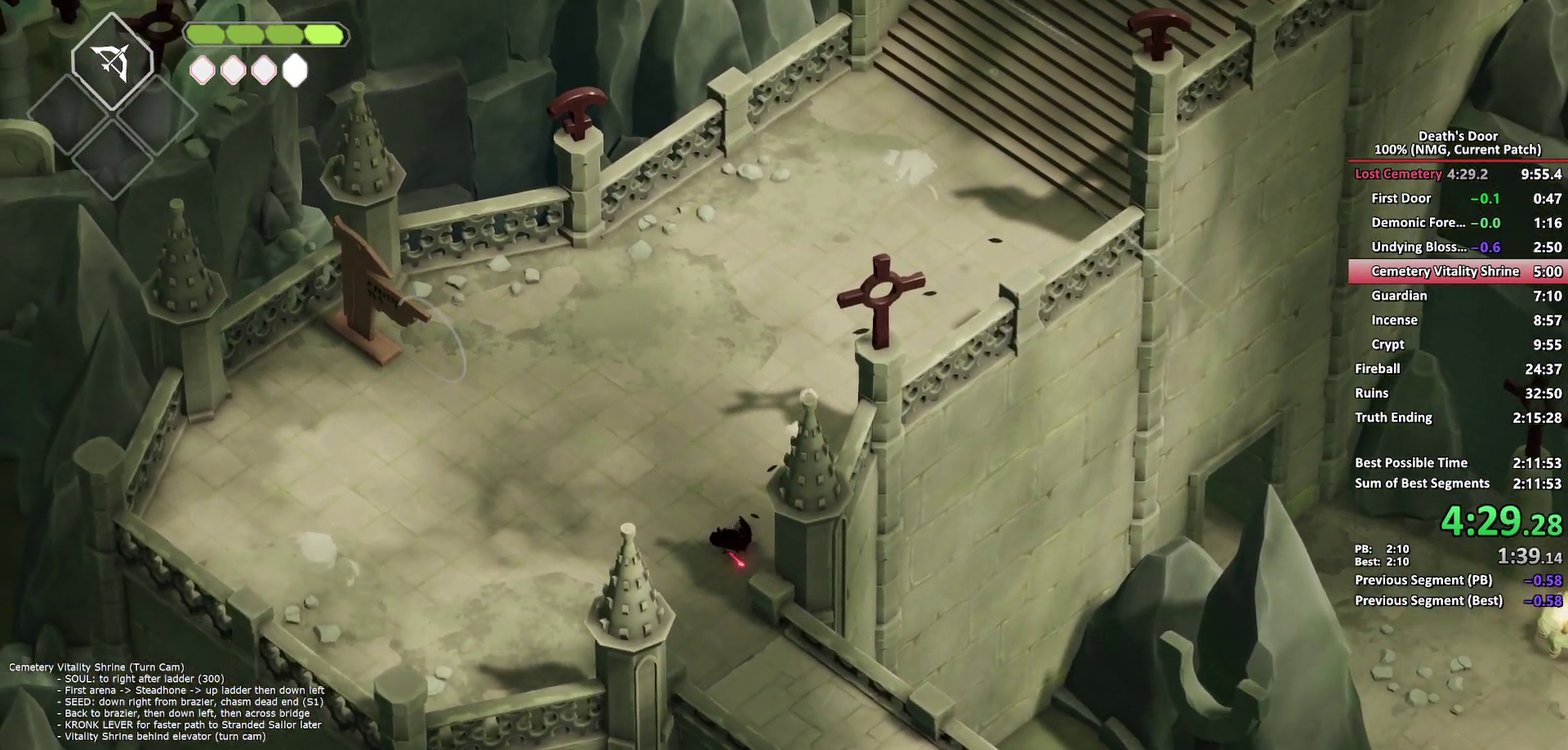
{"buttons": ["A"], "left_stick": "down-right", "right_stick": "center", "events": [[67, "left_stick", "down-right"], [483, "A", "down"]]}